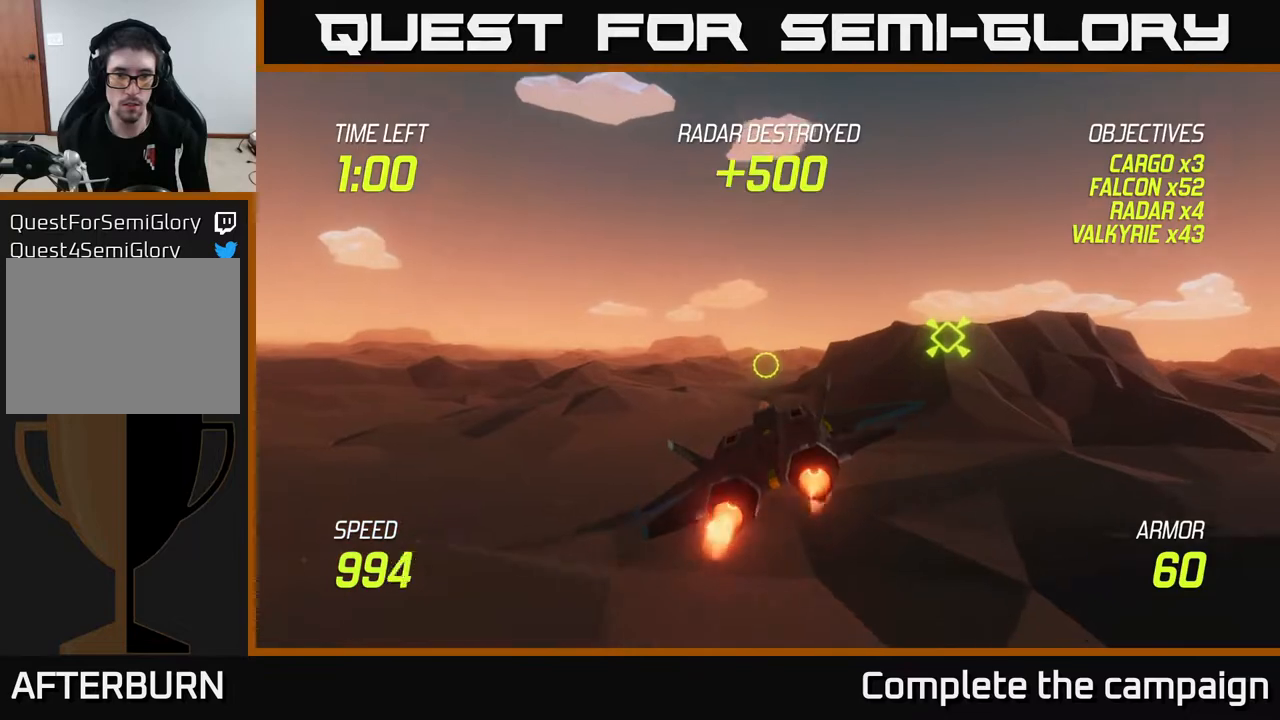
Gameplay with a controller (Xbox layout); each line is a JSON object with the inputs held at the frame after it. "events" lists button and stick changes between this image and that frame as [ms after this image, input, new state], when the widget could be followed in between.
{"buttons": ["L2"], "left_stick": "left", "right_stick": "center", "events": [[117, "left_stick", "center"], [267, "L2", "down"], [433, "left_stick", "left"]]}
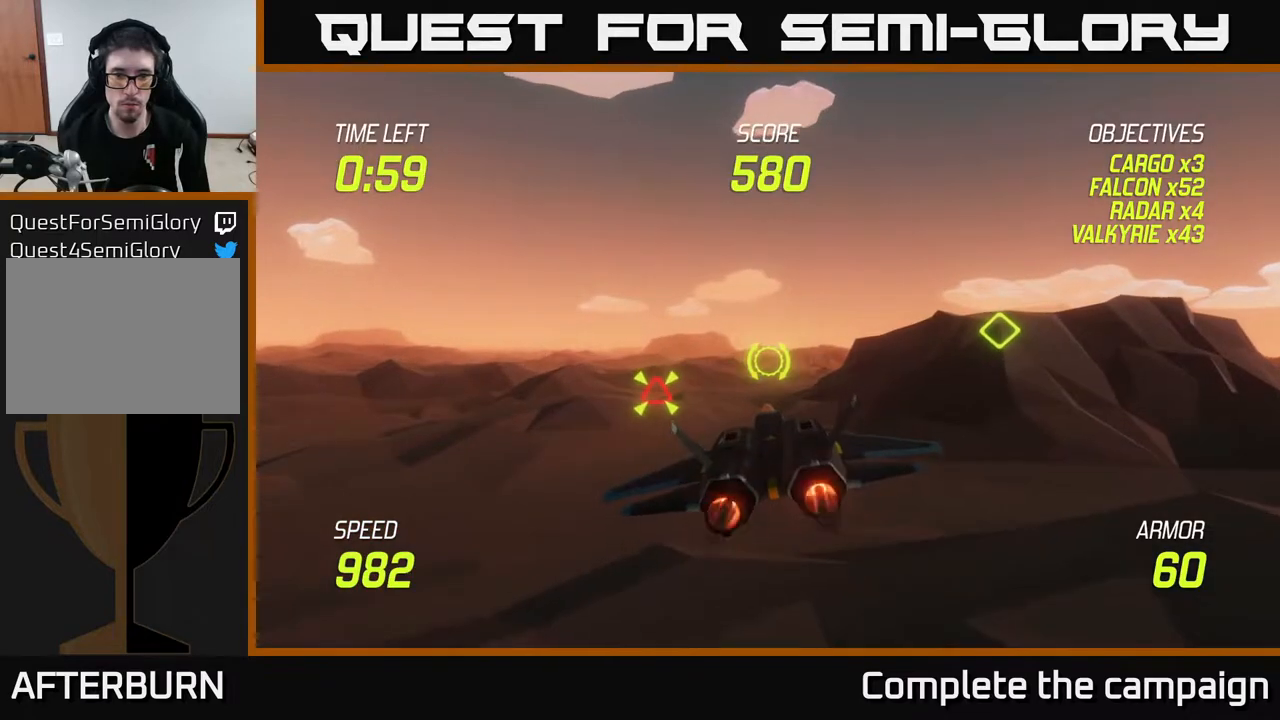
{"buttons": [], "left_stick": "left", "right_stick": "center", "events": [[117, "L2", "up"], [133, "R2", "down"], [200, "R2", "up"], [367, "R2", "down"], [433, "R2", "up"]]}
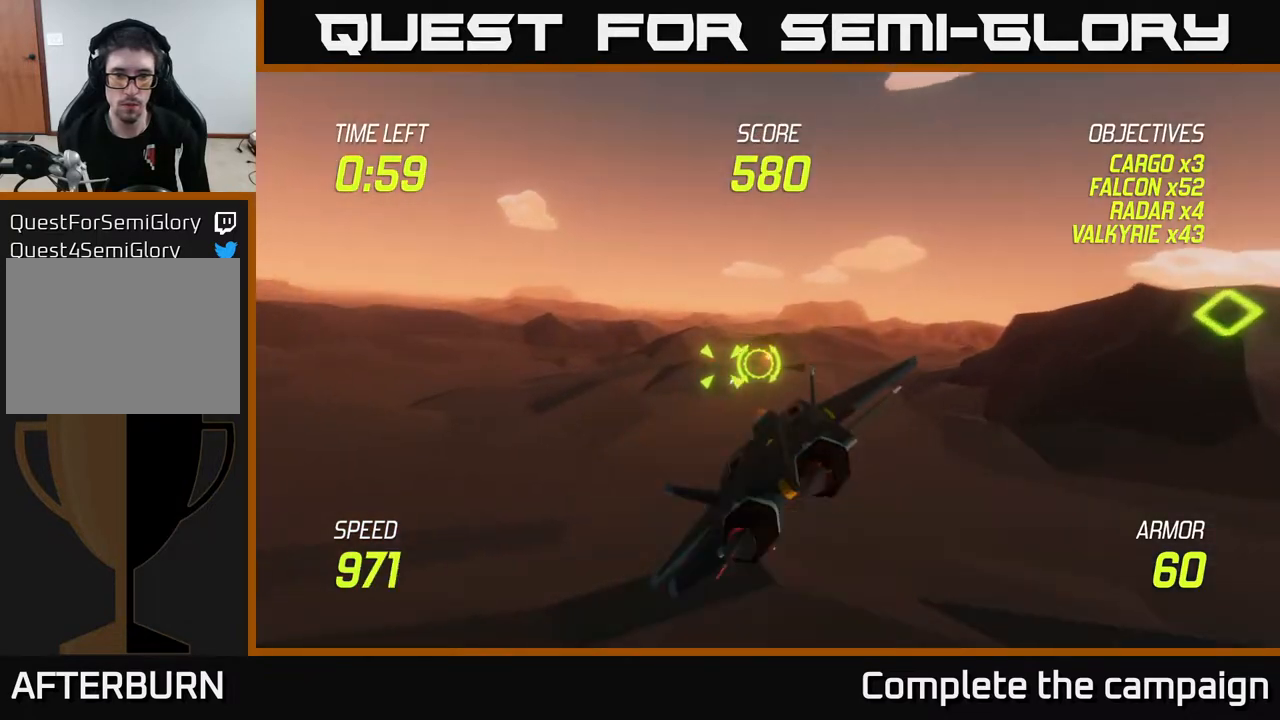
{"buttons": [], "left_stick": "right", "right_stick": "center", "events": [[83, "R2", "down"], [133, "R2", "up"], [233, "R2", "down"], [300, "left_stick", "up-left"], [333, "R2", "up"], [383, "L2", "down"], [433, "R2", "down"], [483, "left_stick", "right"], [500, "L2", "up"], [500, "R2", "up"]]}
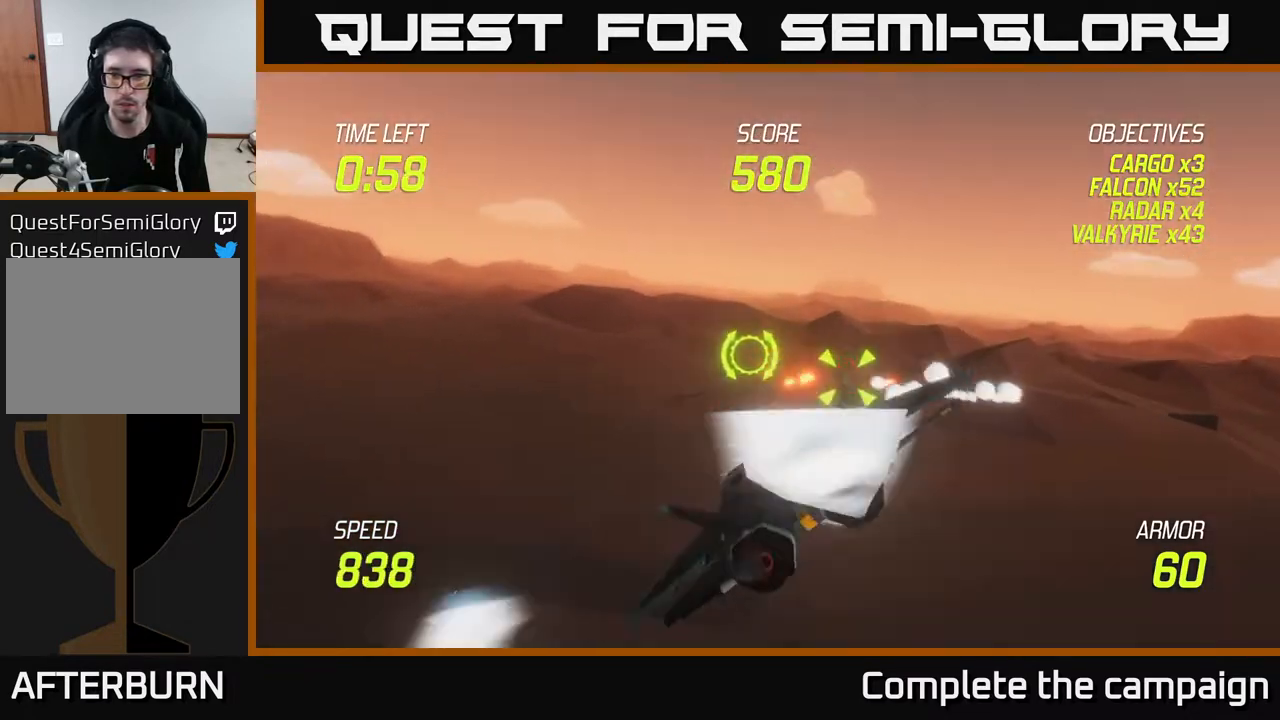
{"buttons": ["L2"], "left_stick": "right", "right_stick": "center", "events": [[67, "L2", "down"], [217, "left_stick", "down"], [417, "left_stick", "right"]]}
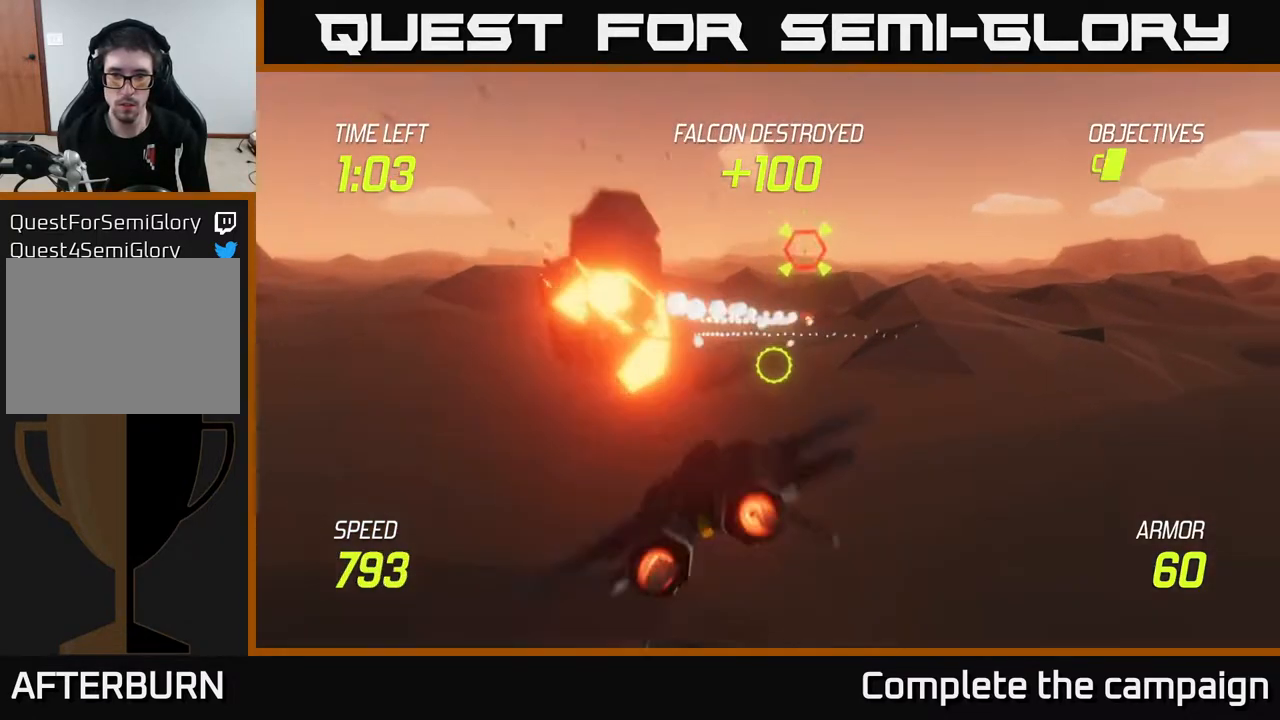
{"buttons": [], "left_stick": "up-right", "right_stick": "center", "events": [[50, "left_stick", "left"], [200, "L2", "up"], [200, "R2", "down"], [217, "left_stick", "up-right"], [300, "R2", "up"]]}
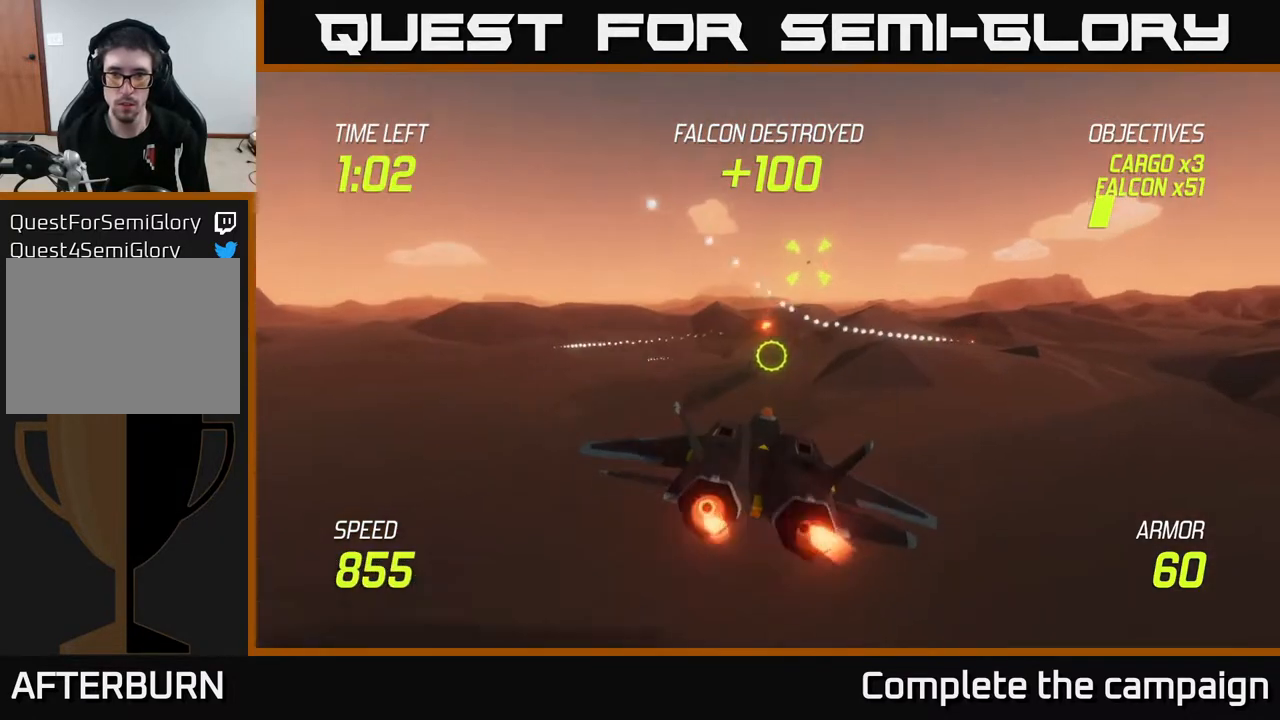
{"buttons": [], "left_stick": "up-right", "right_stick": "center", "events": [[200, "R2", "down"], [200, "left_stick", "up"], [267, "R2", "up"], [350, "left_stick", "up-right"], [400, "R2", "down"], [483, "R2", "up"]]}
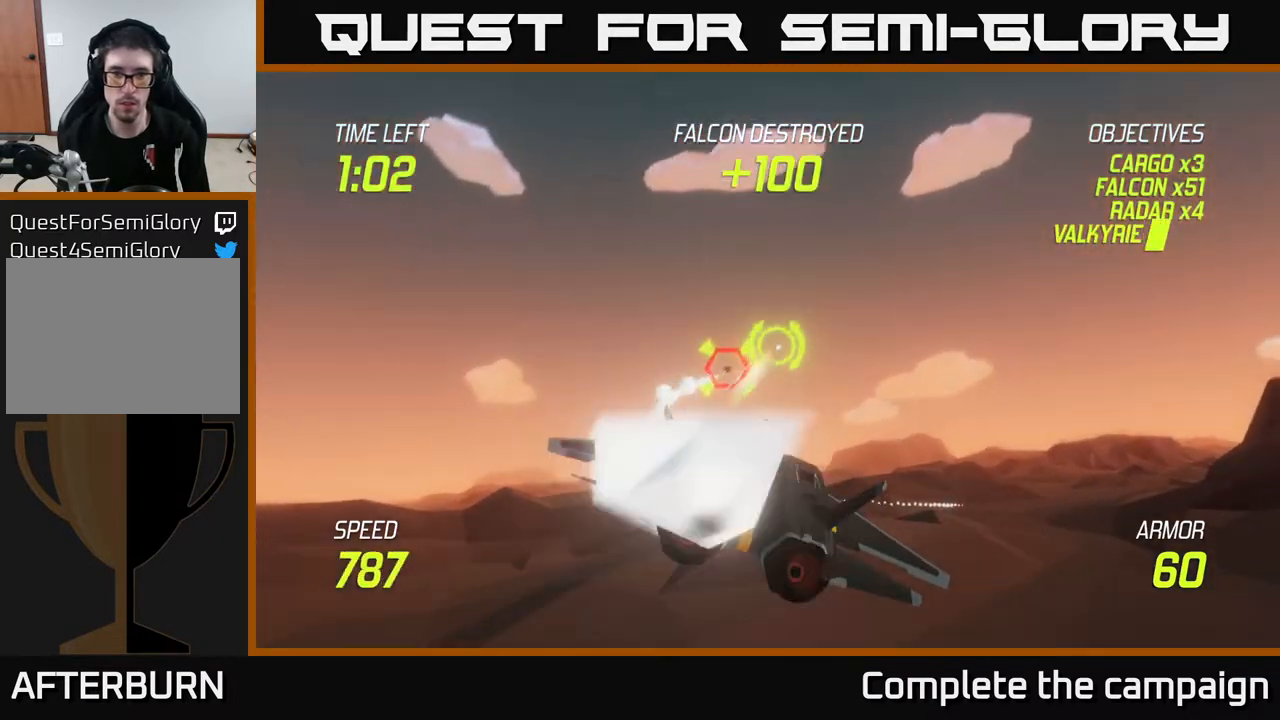
{"buttons": ["L2"], "left_stick": "down-right", "right_stick": "center", "events": [[83, "R2", "down"], [117, "left_stick", "right"], [167, "R2", "up"], [217, "L2", "down"], [217, "left_stick", "down-right"], [250, "R2", "down"], [367, "L2", "up"], [367, "R2", "up"], [417, "L2", "down"]]}
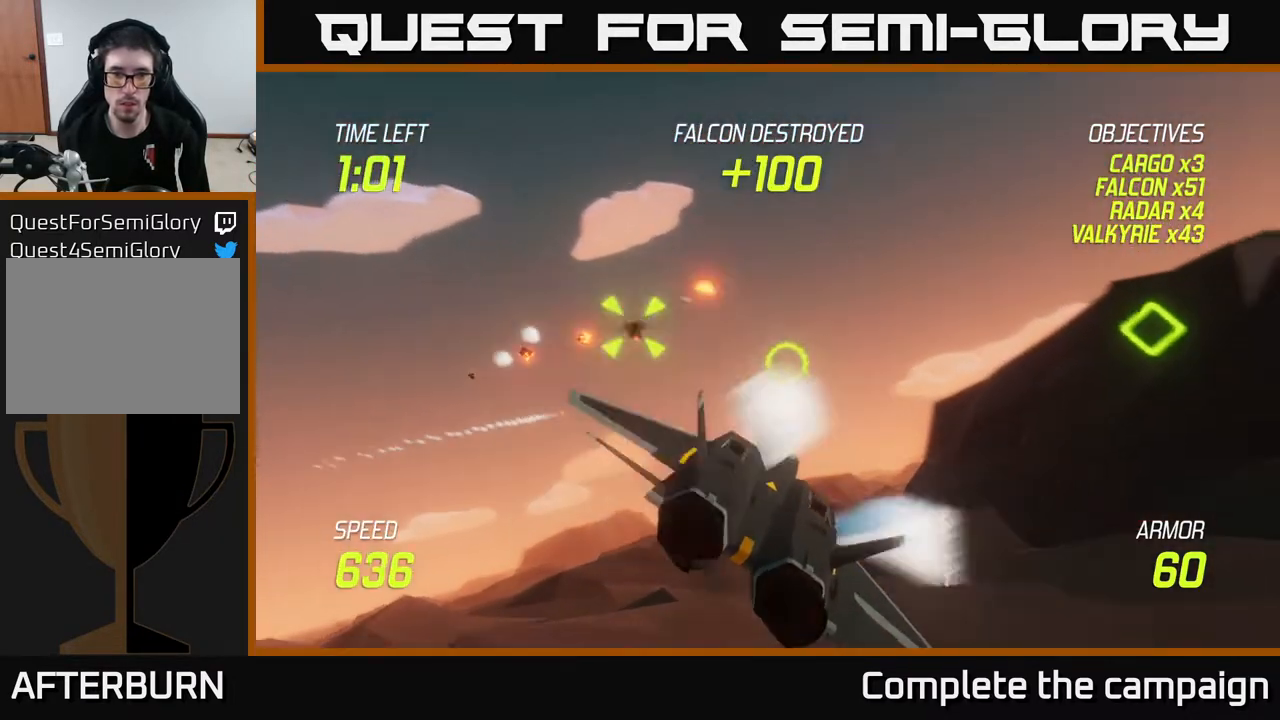
{"buttons": [], "left_stick": "right", "right_stick": "center", "events": [[67, "left_stick", "down-left"], [217, "left_stick", "up"], [383, "left_stick", "right"], [400, "L2", "up"]]}
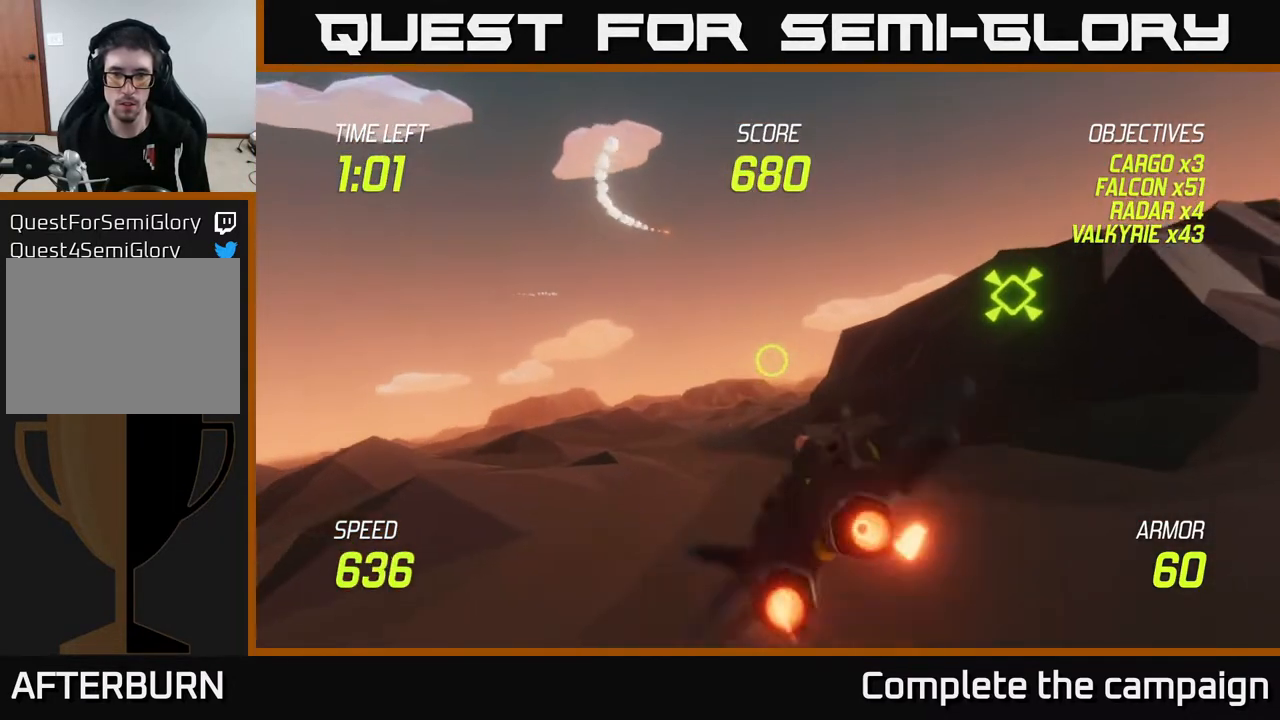
{"buttons": [], "left_stick": "right", "right_stick": "center", "events": []}
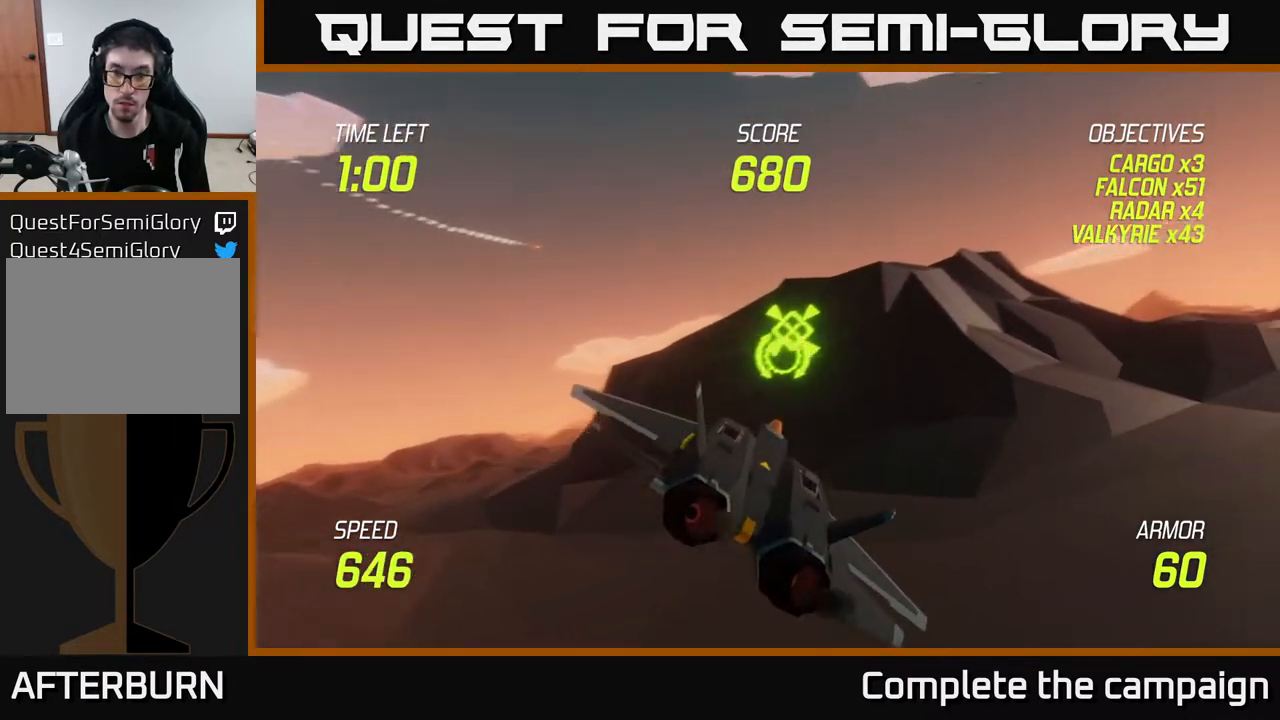
{"buttons": [], "left_stick": "right", "right_stick": "center", "events": []}
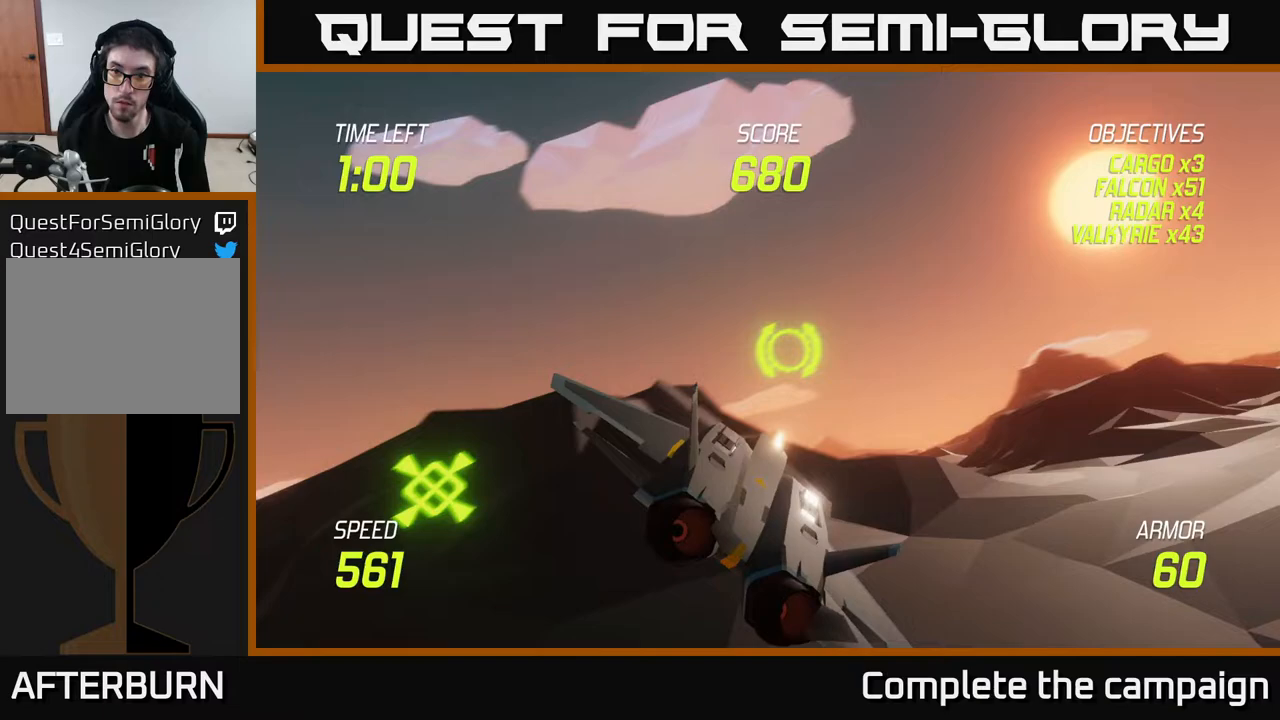
{"buttons": ["L2"], "left_stick": "right", "right_stick": "center", "events": [[417, "L2", "down"]]}
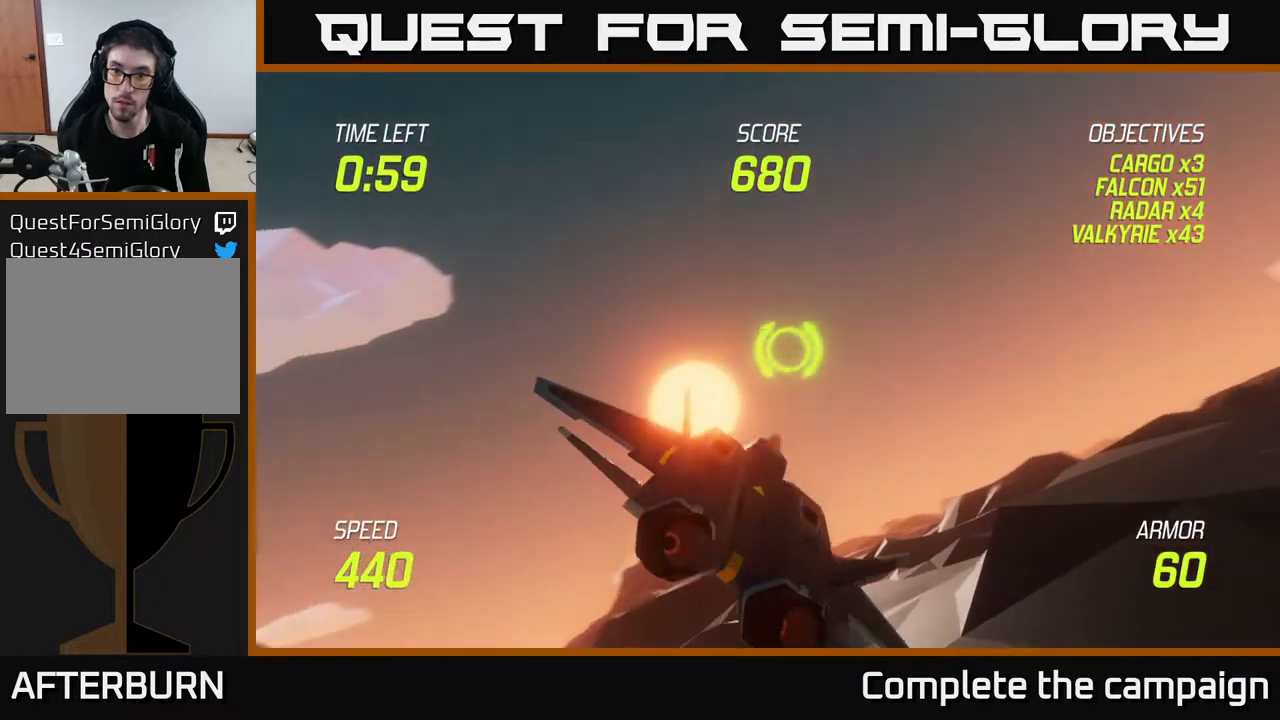
{"buttons": ["L2"], "left_stick": "right", "right_stick": "center", "events": []}
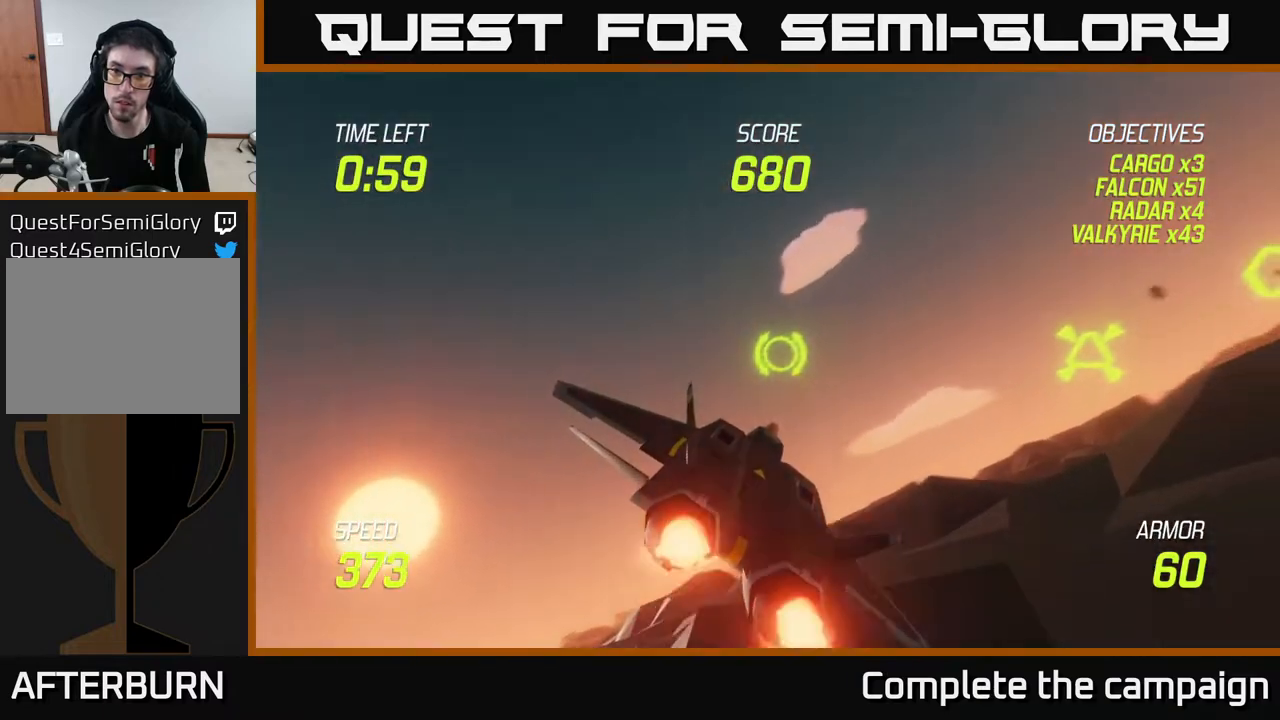
{"buttons": ["L2", "R2"], "left_stick": "down-right", "right_stick": "center", "events": [[383, "left_stick", "down-right"], [483, "R2", "down"]]}
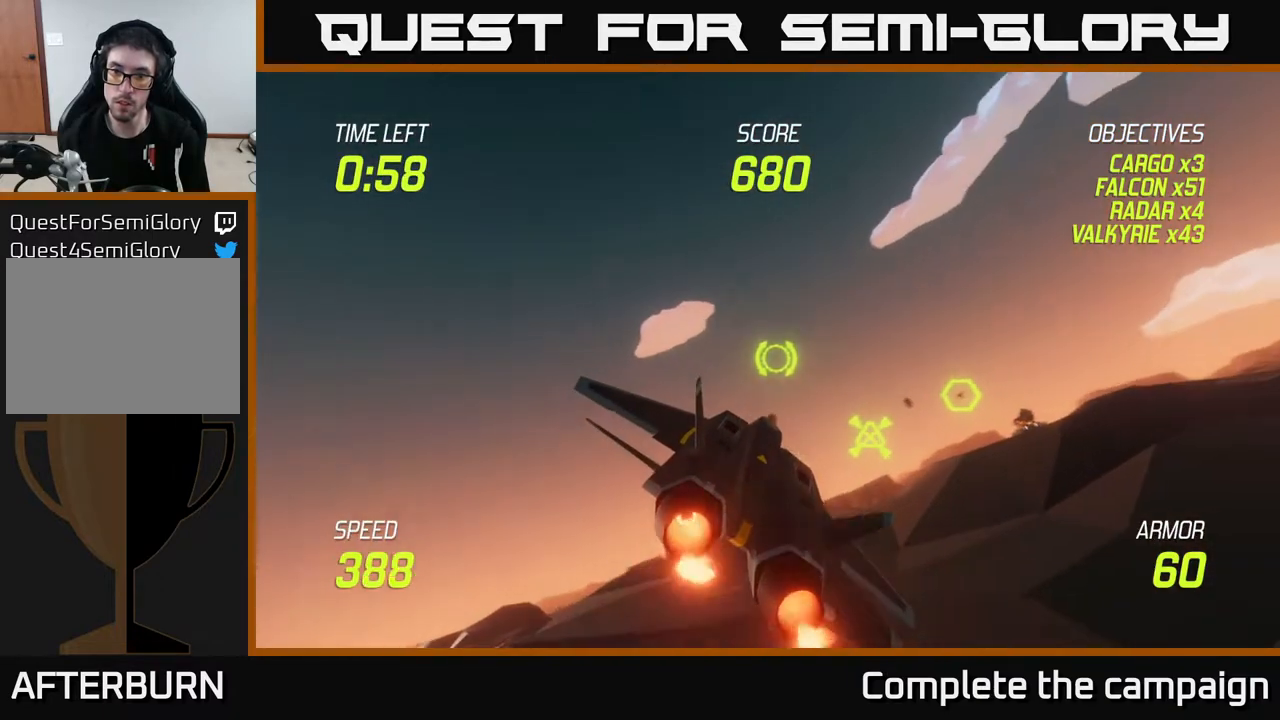
{"buttons": ["L2"], "left_stick": "down-left", "right_stick": "center", "events": [[100, "R2", "up"], [200, "R2", "down"], [267, "R2", "up"], [367, "R2", "down"], [433, "R2", "up"], [483, "left_stick", "down-left"]]}
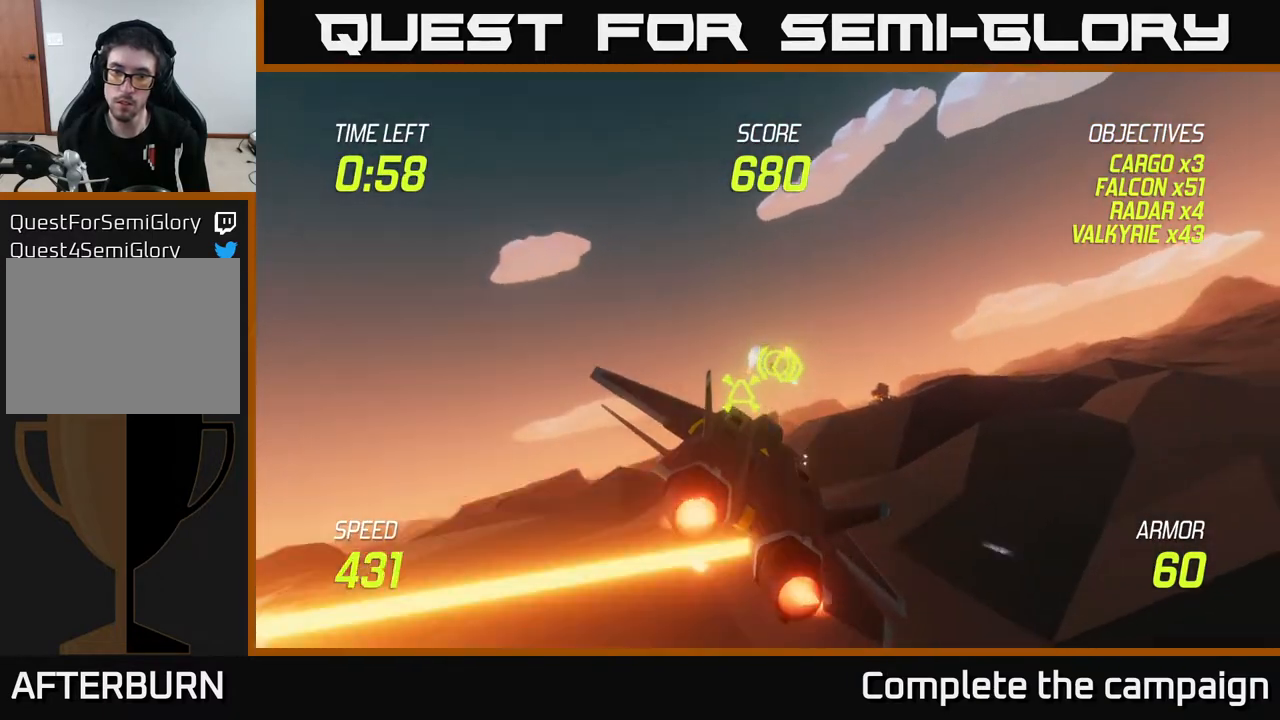
{"buttons": ["L2"], "left_stick": "up-right", "right_stick": "center", "events": [[17, "left_stick", "left"], [83, "L2", "up"], [83, "R2", "down"], [150, "R2", "up"], [200, "L2", "down"], [283, "R2", "down"], [283, "left_stick", "right"], [317, "R2", "up"], [383, "R2", "down"], [450, "R2", "up"], [467, "left_stick", "up-right"]]}
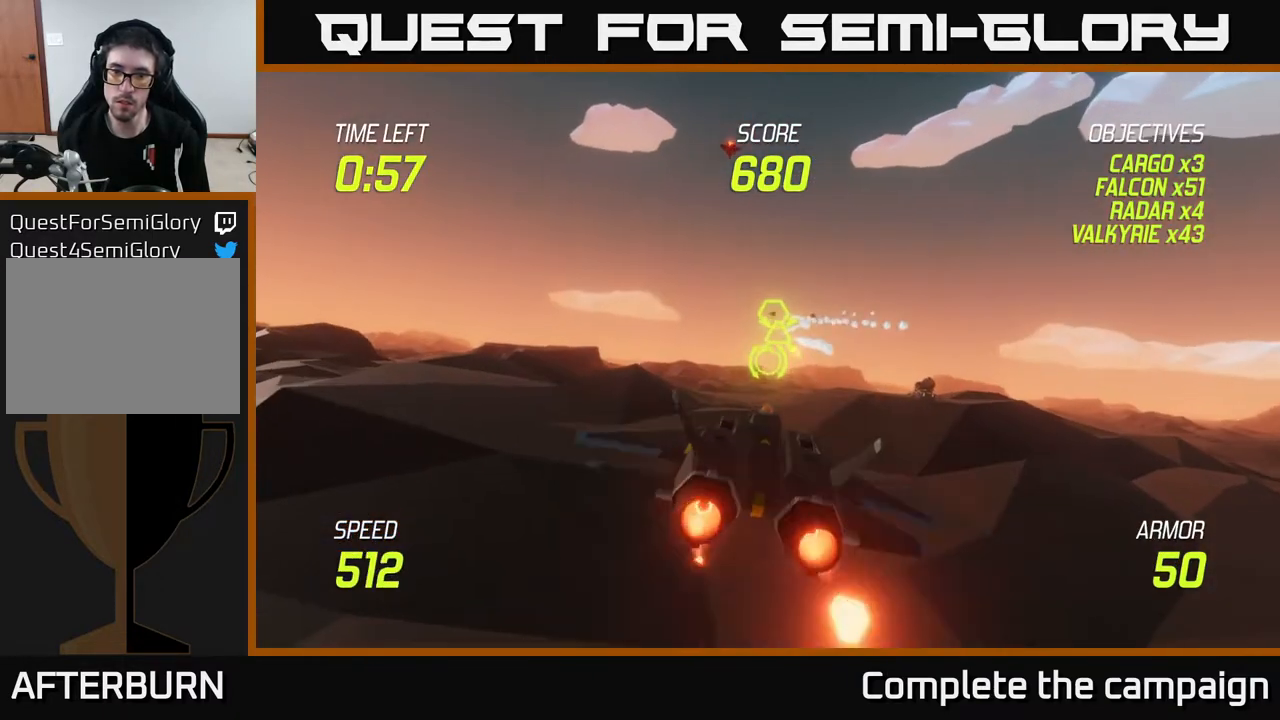
{"buttons": [], "left_stick": "up-left", "right_stick": "center", "events": [[117, "left_stick", "up-left"], [150, "L2", "up"], [183, "left_stick", "left"], [483, "left_stick", "up-left"]]}
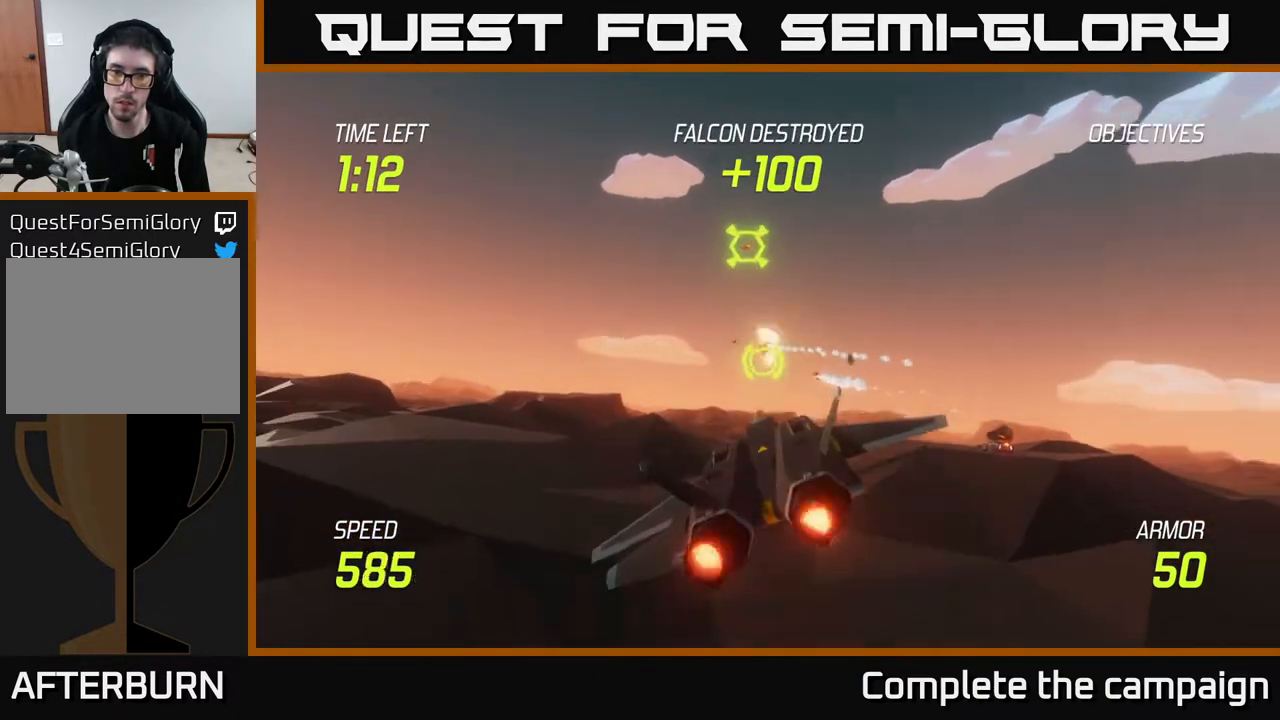
{"buttons": [], "left_stick": "down-left", "right_stick": "center", "events": [[183, "left_stick", "up-right"], [200, "R2", "down"], [267, "R2", "up"], [383, "left_stick", "up-left"], [400, "R2", "down"], [467, "R2", "up"], [467, "left_stick", "down-left"]]}
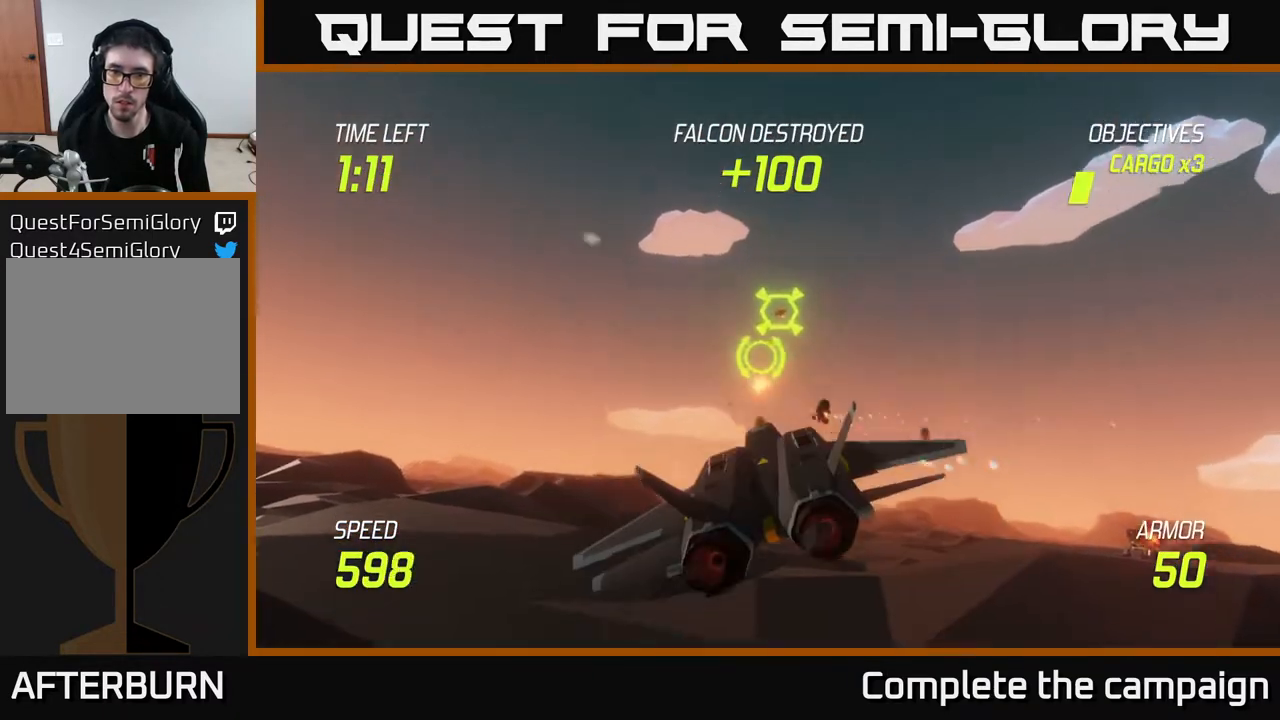
{"buttons": [], "left_stick": "up", "right_stick": "center", "events": [[100, "R2", "down"], [100, "left_stick", "center"], [150, "left_stick", "up"], [200, "R2", "up"], [300, "left_stick", "center"], [317, "R2", "down"], [433, "R2", "up"], [467, "left_stick", "up"]]}
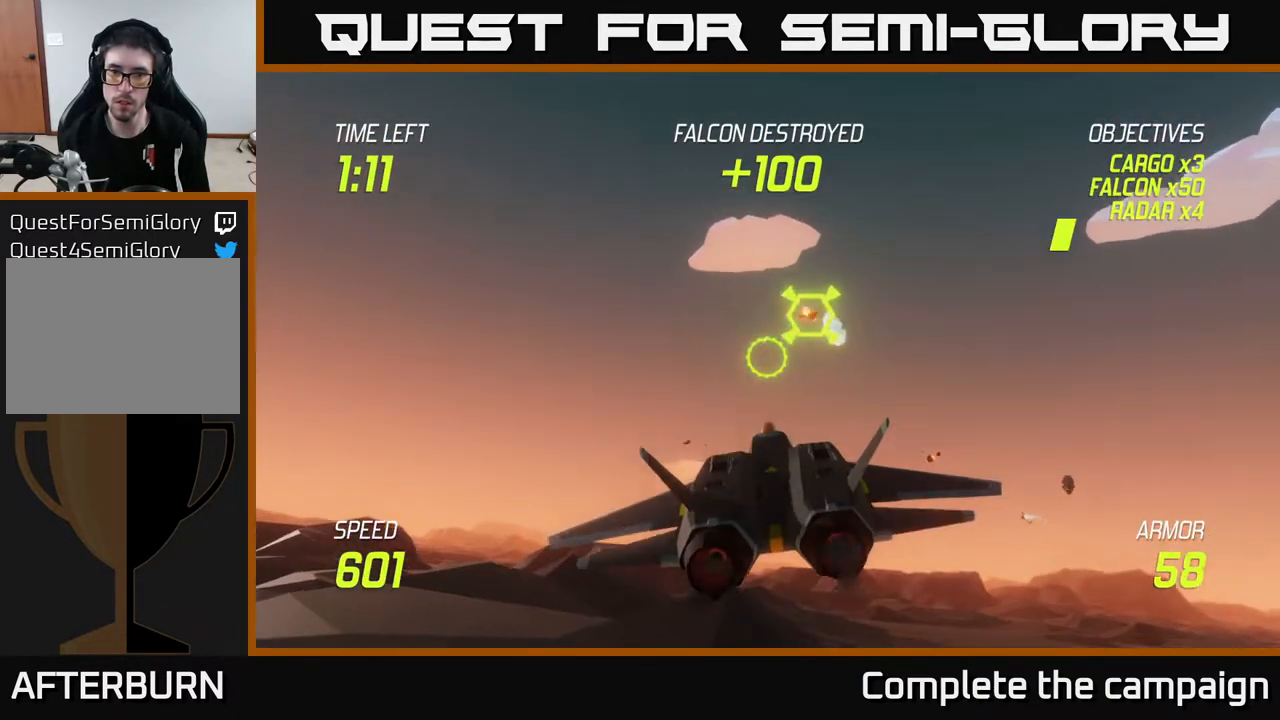
{"buttons": ["R2"], "left_stick": "down-left", "right_stick": "center", "events": [[50, "R2", "down"], [67, "left_stick", "center"], [150, "R2", "up"], [267, "R2", "down"], [300, "left_stick", "up-left"], [383, "R2", "up"], [483, "left_stick", "down-left"], [500, "R2", "down"]]}
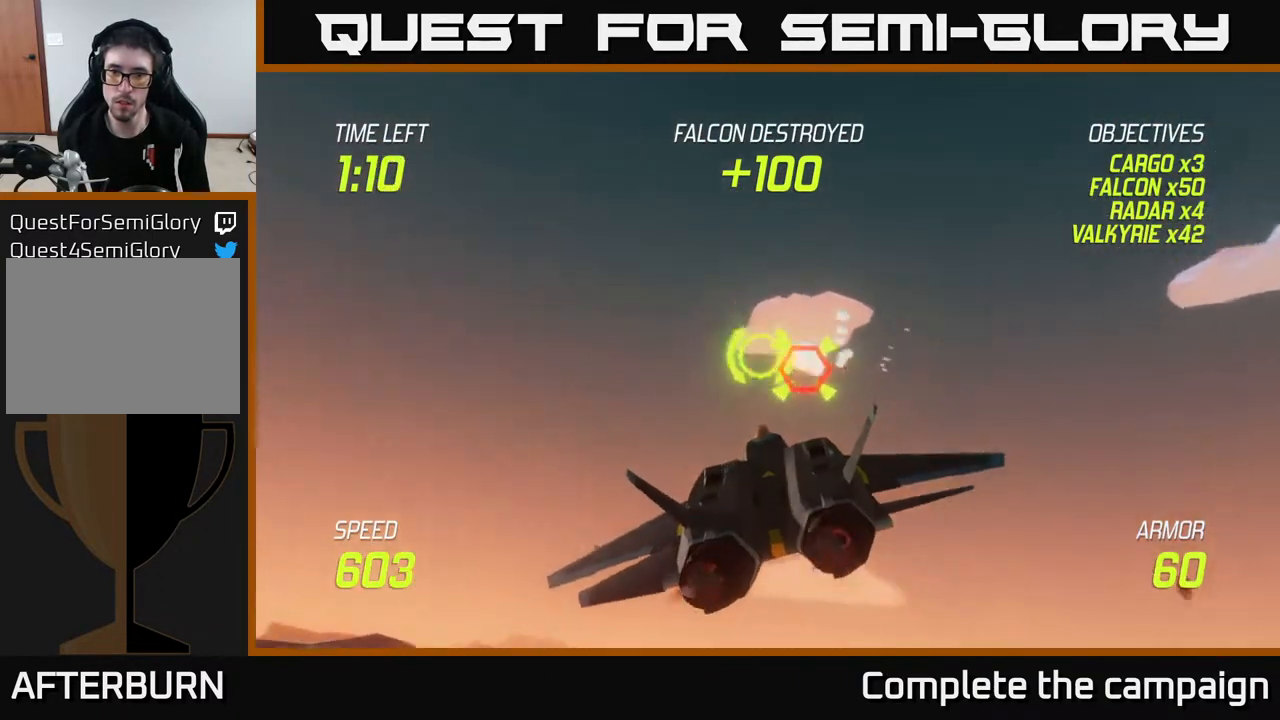
{"buttons": ["L2"], "left_stick": "right", "right_stick": "center", "events": [[67, "R2", "up"], [100, "left_stick", "down-right"], [133, "L2", "down"], [283, "L2", "up"], [433, "L2", "down"], [433, "left_stick", "right"]]}
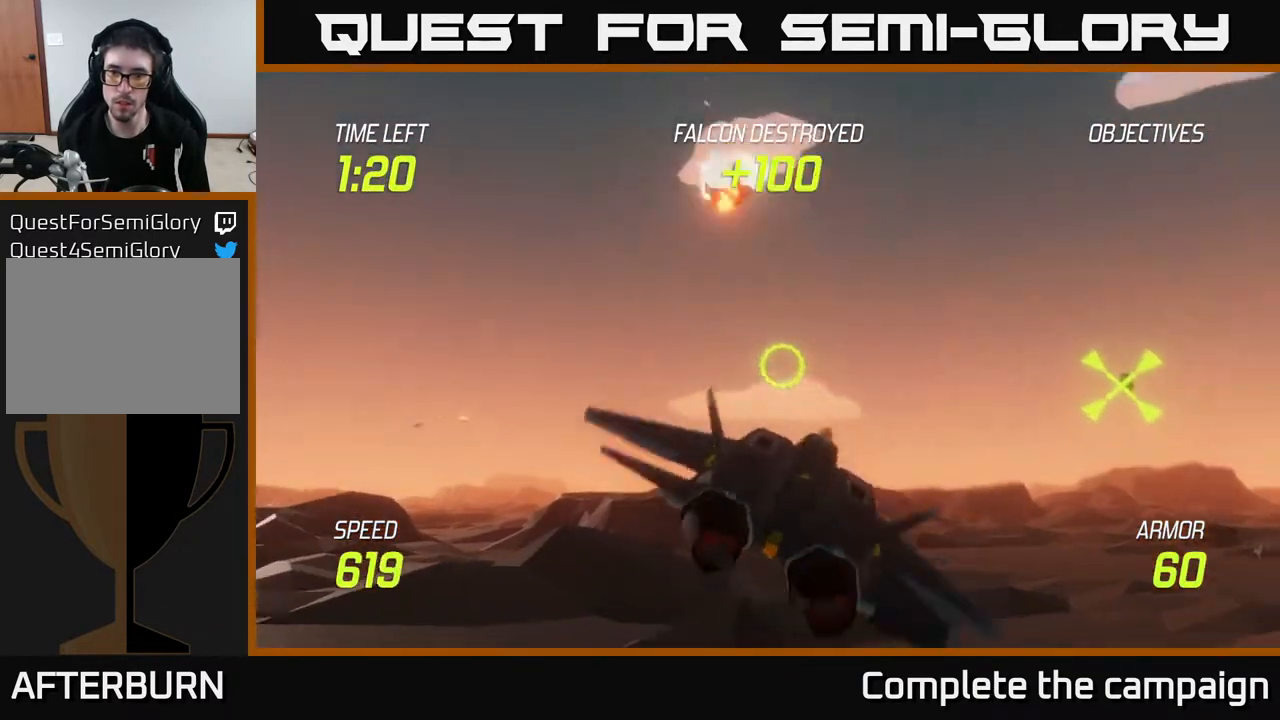
{"buttons": [], "left_stick": "right", "right_stick": "center", "events": [[83, "L2", "up"]]}
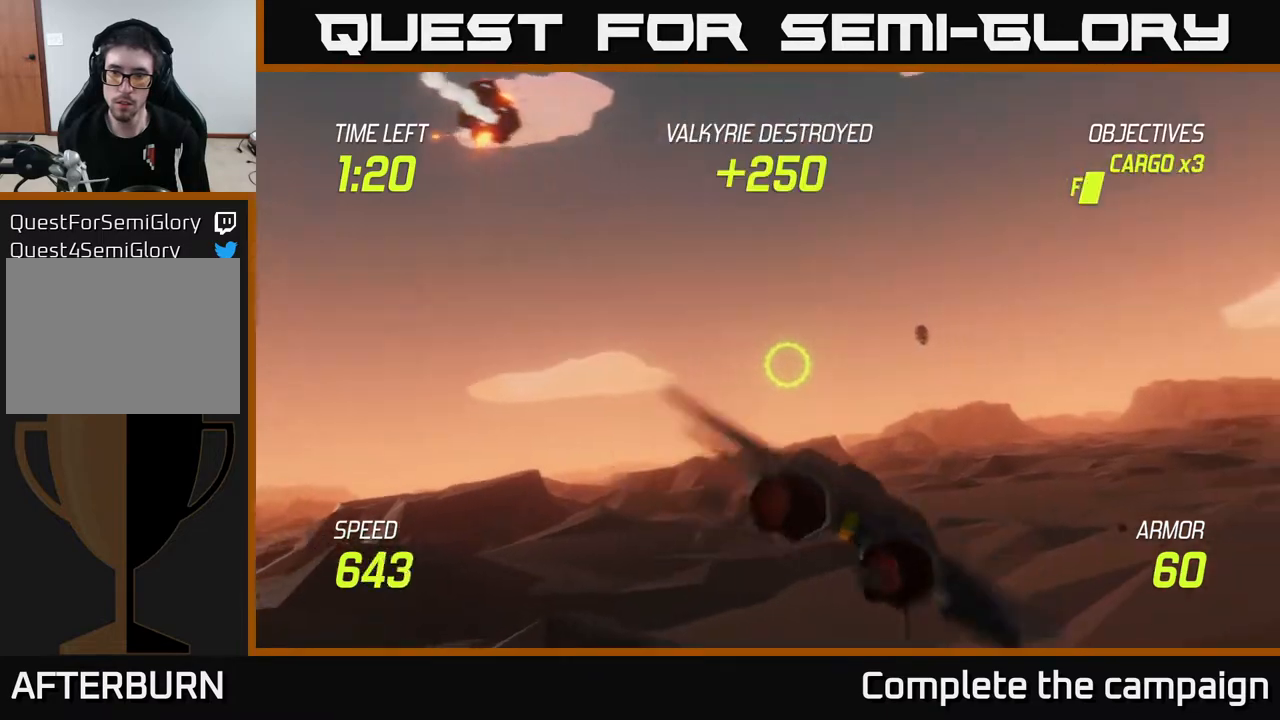
{"buttons": [], "left_stick": "right", "right_stick": "center", "events": [[117, "L2", "down"], [483, "L2", "up"]]}
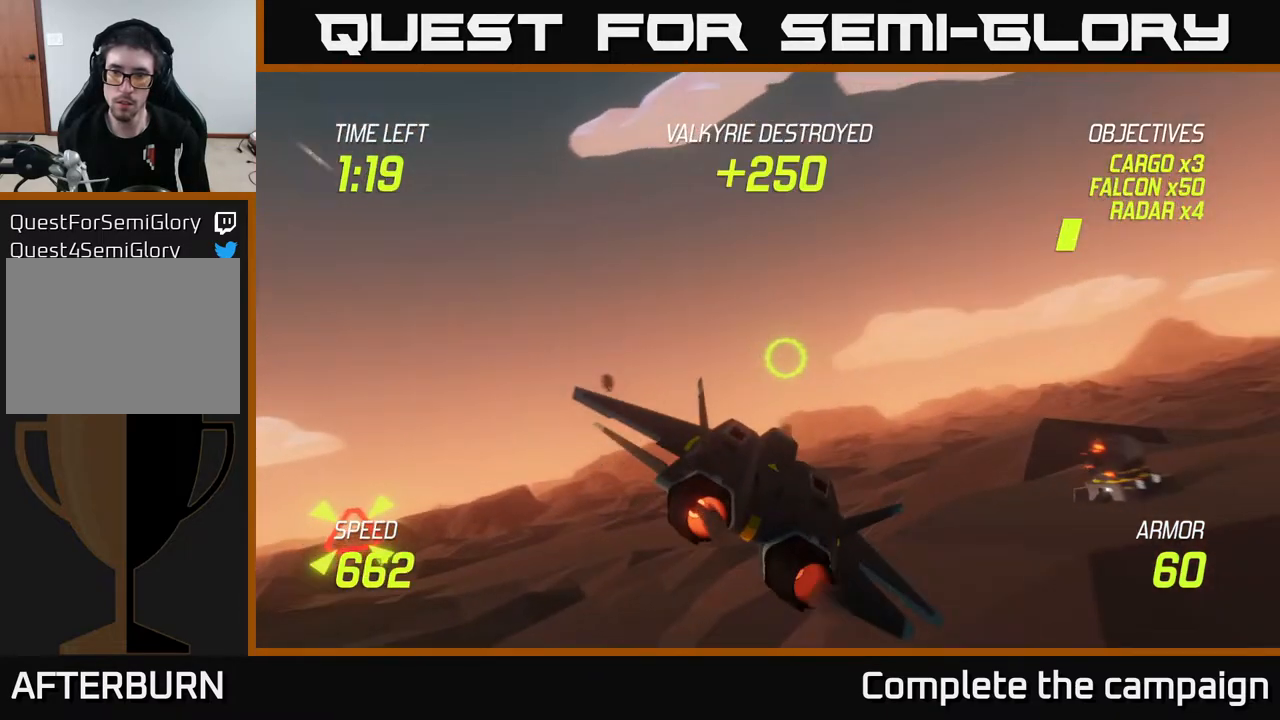
{"buttons": [], "left_stick": "right", "right_stick": "center", "events": [[317, "left_stick", "down-right"], [500, "left_stick", "right"]]}
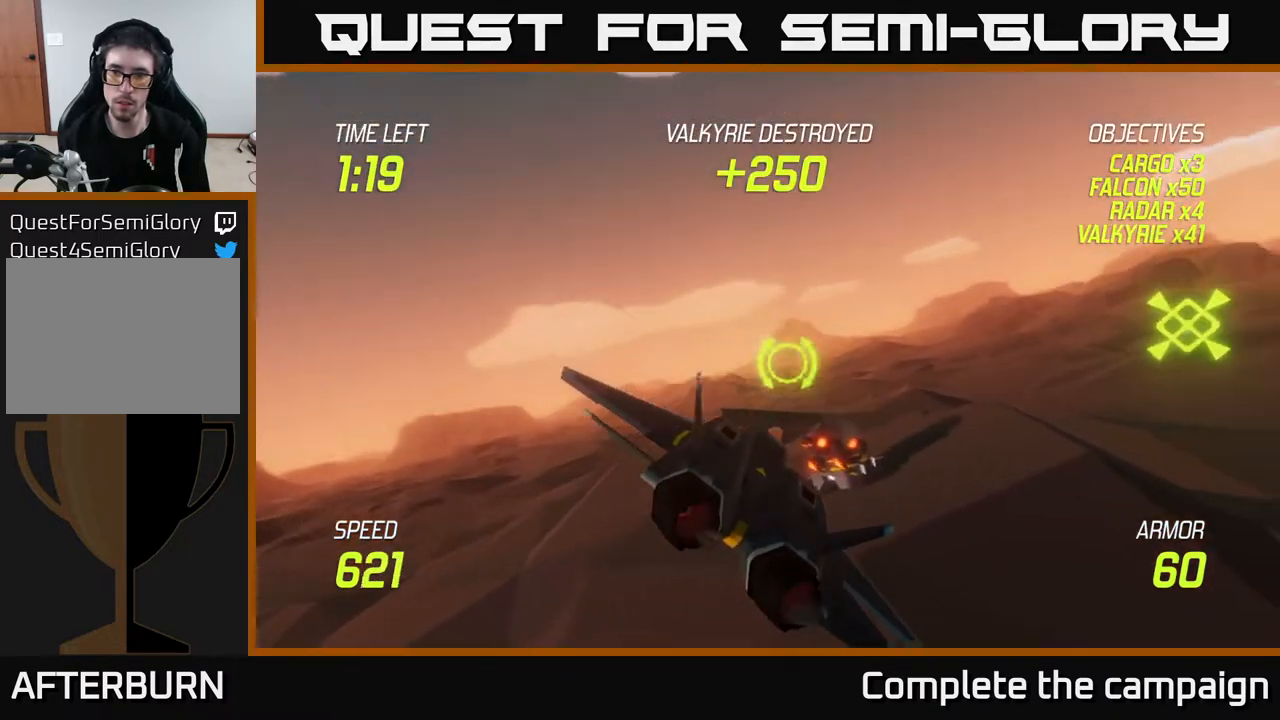
{"buttons": [], "left_stick": "right", "right_stick": "center", "events": [[133, "left_stick", "left"], [233, "L2", "down"], [267, "left_stick", "center"], [317, "left_stick", "right"], [350, "L2", "up"]]}
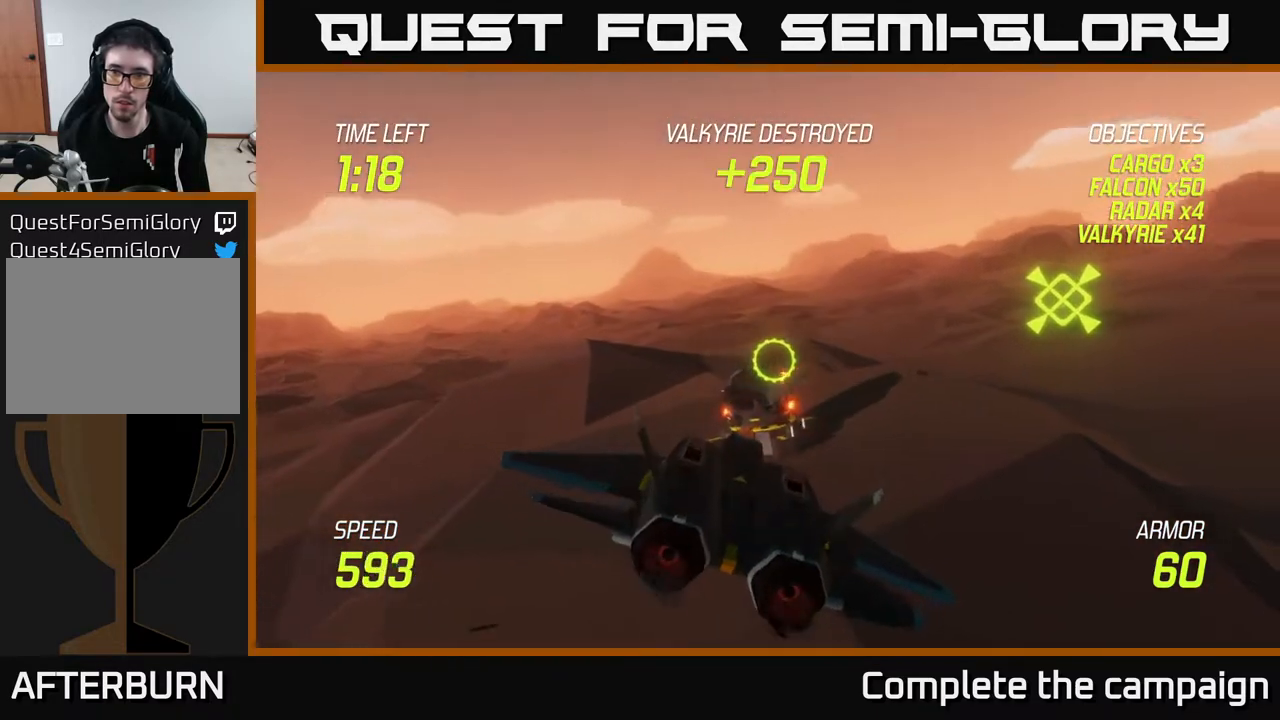
{"buttons": ["L2"], "left_stick": "right", "right_stick": "center", "events": [[250, "L2", "down"]]}
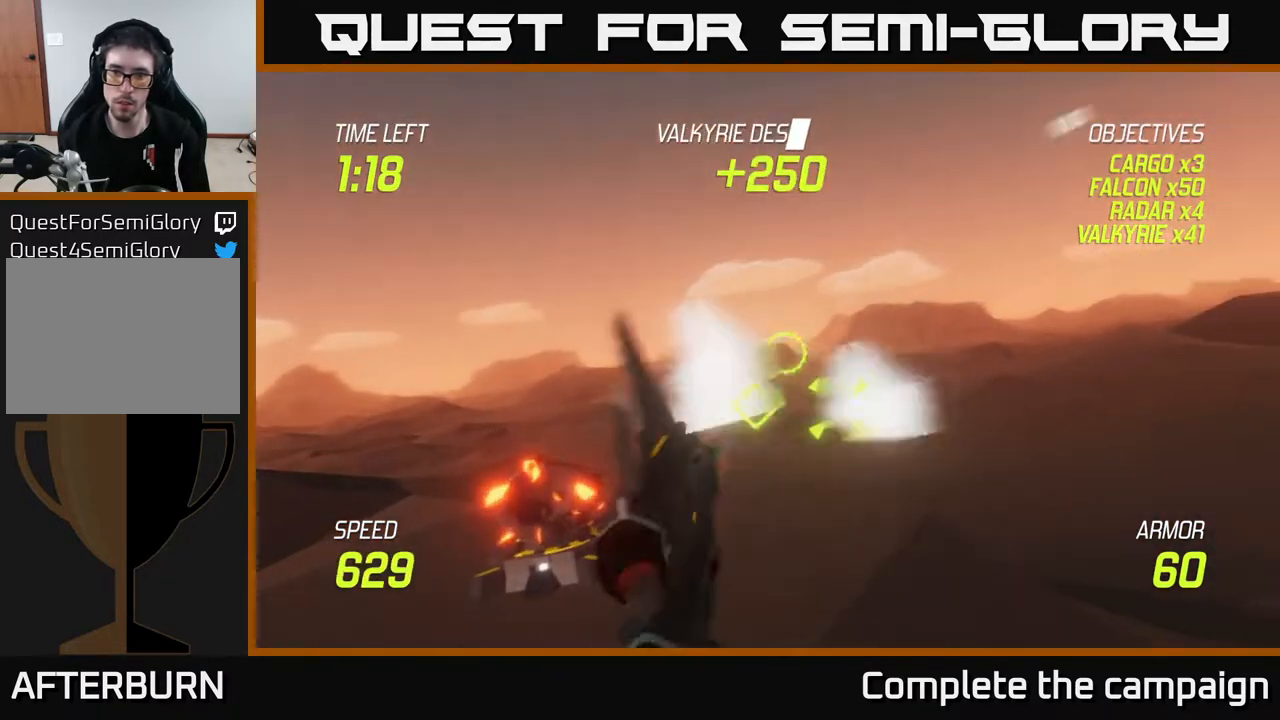
{"buttons": ["L2"], "left_stick": "right", "right_stick": "center", "events": []}
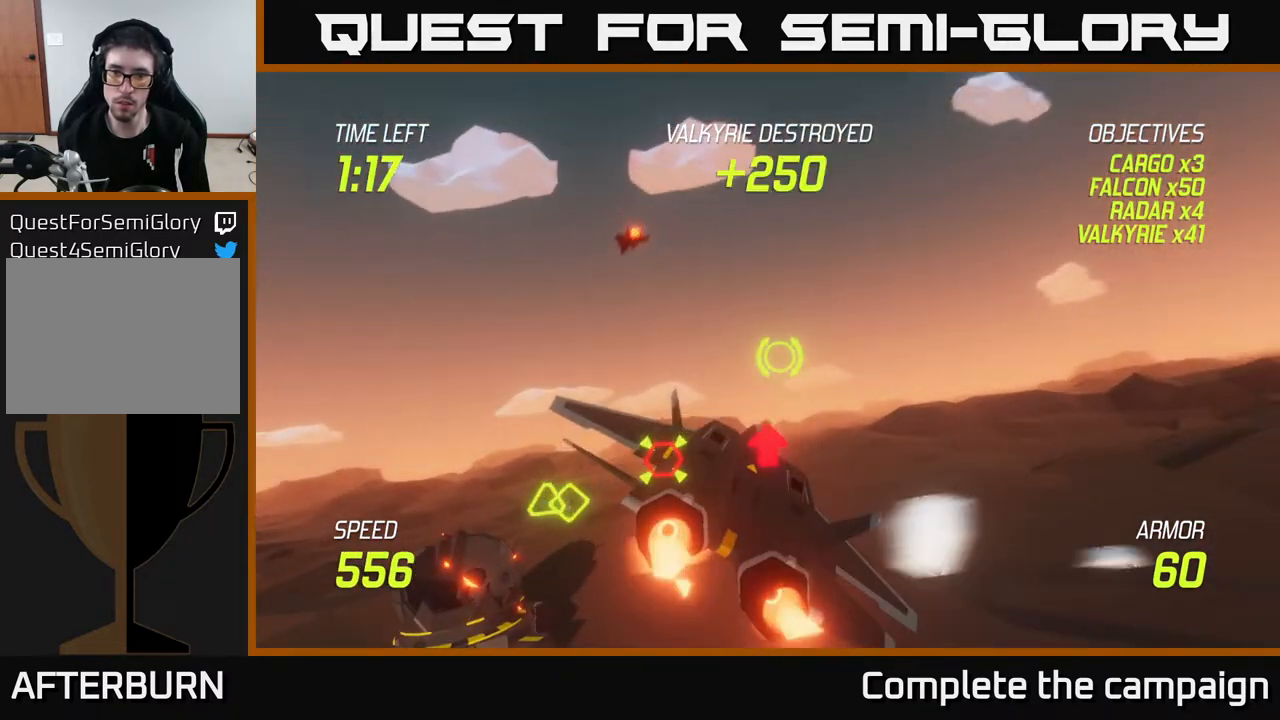
{"buttons": [], "left_stick": "center", "right_stick": "center", "events": [[100, "left_stick", "left"], [150, "left_stick", "down-left"], [167, "R2", "down"], [283, "L2", "up"], [283, "left_stick", "down"], [300, "R2", "up"], [400, "R2", "down"], [483, "left_stick", "center"], [500, "R2", "up"]]}
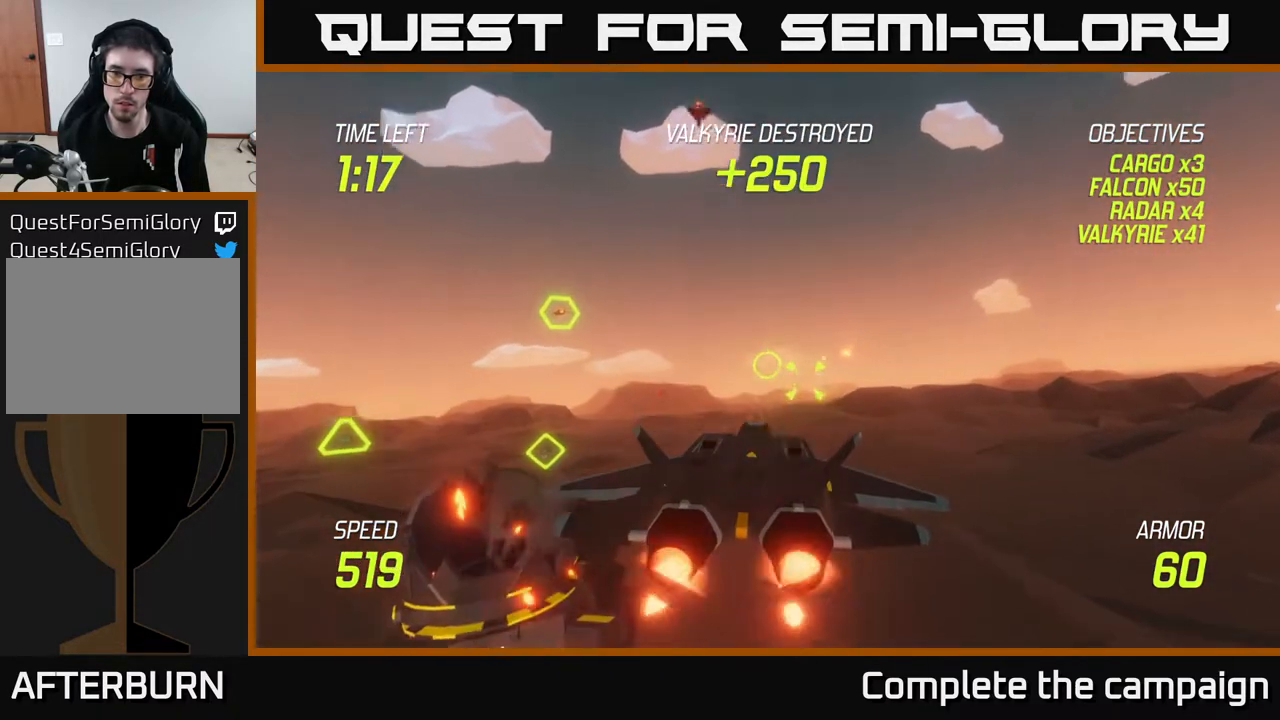
{"buttons": ["L2", "R2"], "left_stick": "right", "right_stick": "center", "events": [[33, "left_stick", "up-right"], [83, "L2", "down"], [83, "R2", "down"], [133, "left_stick", "center"], [167, "R2", "up"], [283, "R2", "down"], [333, "left_stick", "right"], [383, "R2", "up"], [483, "R2", "down"]]}
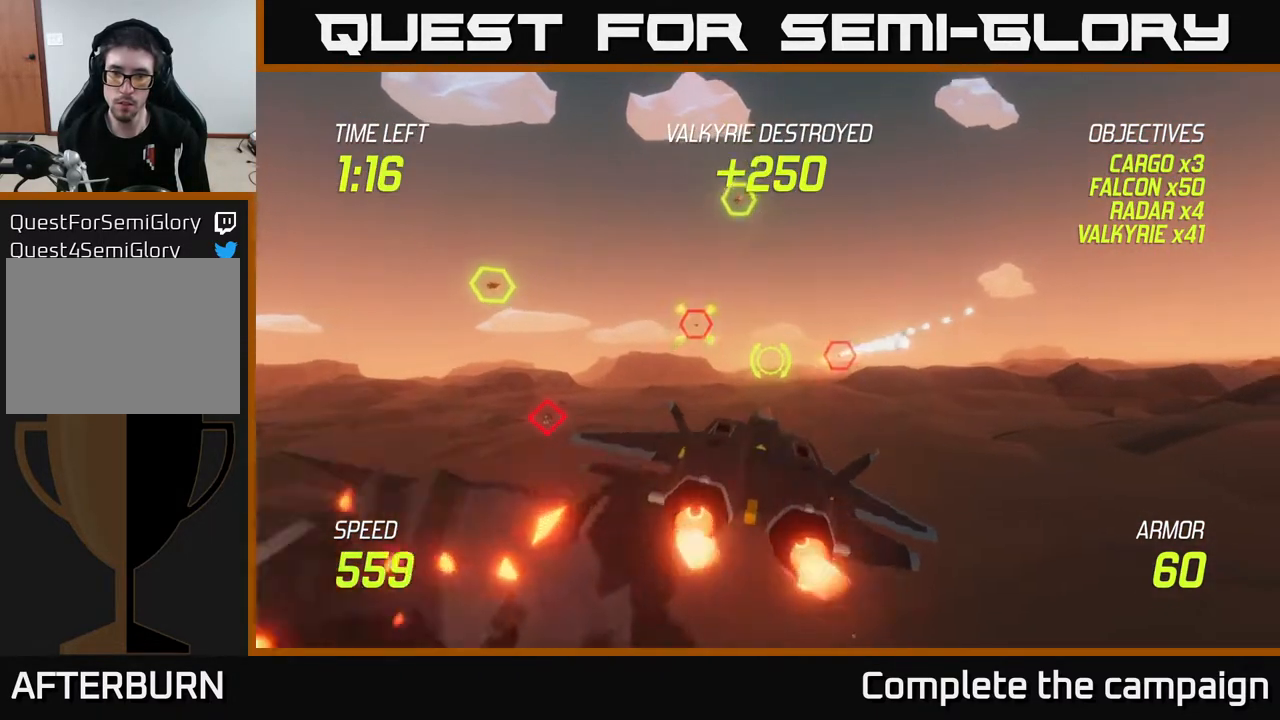
{"buttons": ["L2"], "left_stick": "up-right", "right_stick": "center", "events": [[33, "L2", "up"], [83, "R2", "up"], [183, "R2", "down"], [283, "L2", "down"], [283, "R2", "up"], [300, "left_stick", "up"], [383, "R2", "down"], [383, "left_stick", "up-right"], [483, "R2", "up"]]}
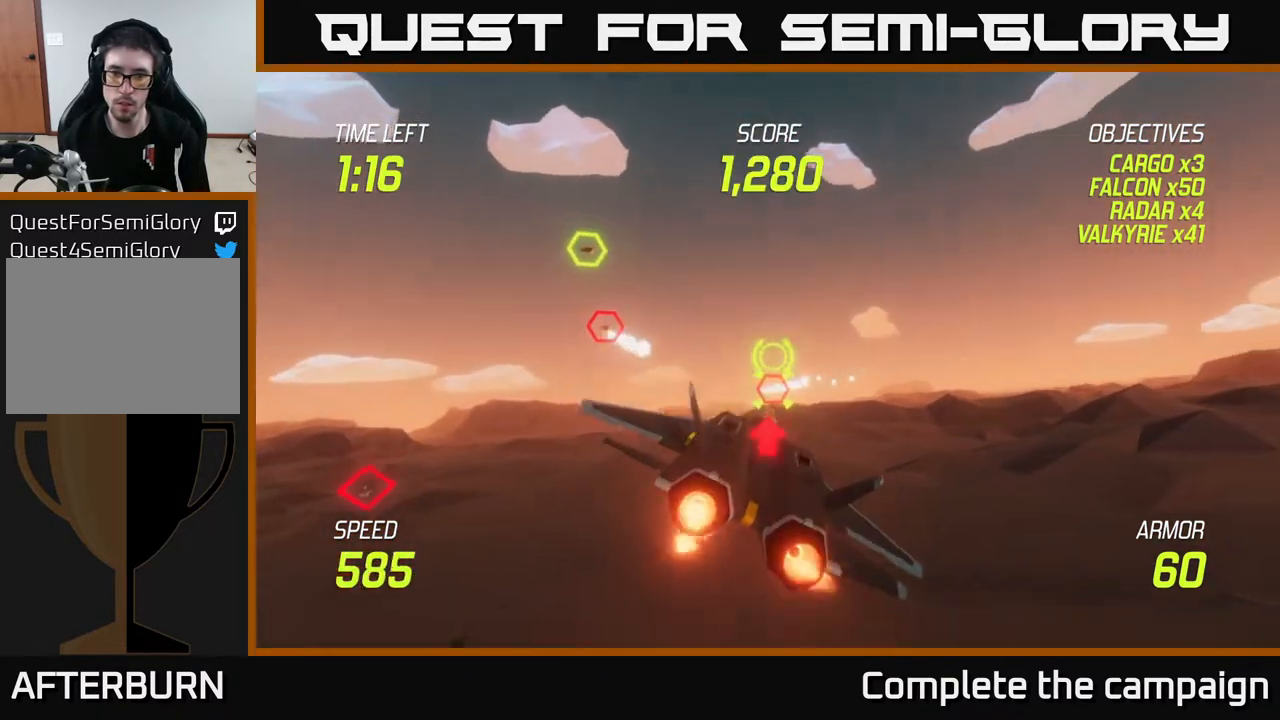
{"buttons": ["R2"], "left_stick": "up", "right_stick": "center", "events": [[67, "left_stick", "up-left"], [217, "left_stick", "up"], [233, "L2", "up"], [233, "R2", "down"], [317, "R2", "up"], [317, "left_stick", "up-left"], [483, "R2", "down"], [500, "left_stick", "up"]]}